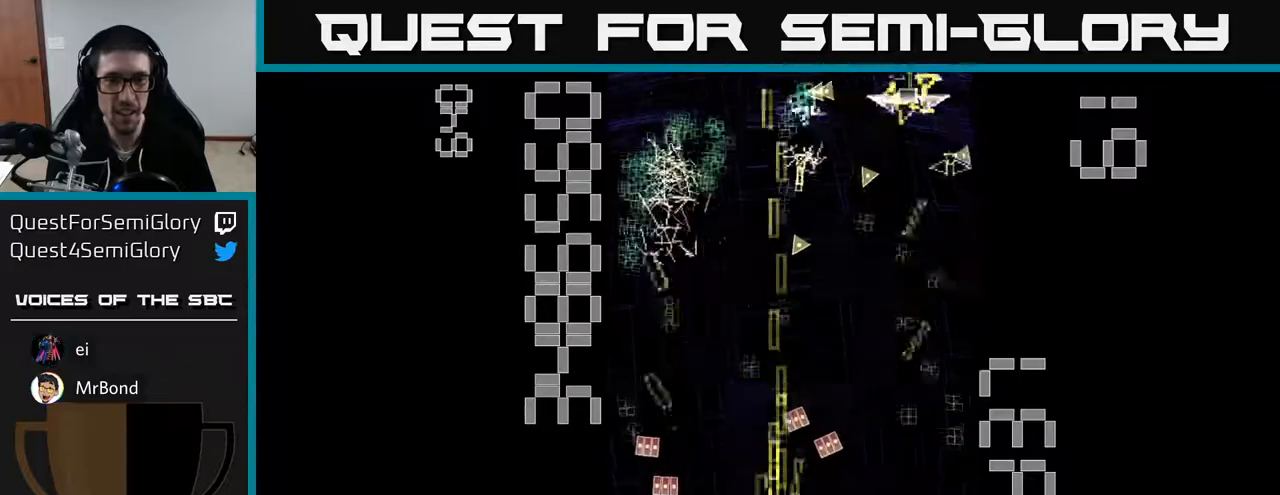
Gameplay with a controller (Xbox layout); each line is a JSON object with the inputs held at the frame after it. "events" lists button and stick changes between this image and that frame as [ms after this image, input, new state], when the widget could be followed in between. Not read: right_stick.
{"buttons": ["X", "R2", "DPAD_RIGHT"], "left_stick": "center", "events": [[117, "DPAD_LEFT", "down"], [167, "DPAD_UP", "up"], [283, "DPAD_DOWN", "down"], [283, "X", "down"], [333, "DPAD_LEFT", "up"], [367, "DPAD_RIGHT", "down"], [400, "DPAD_DOWN", "up"]]}
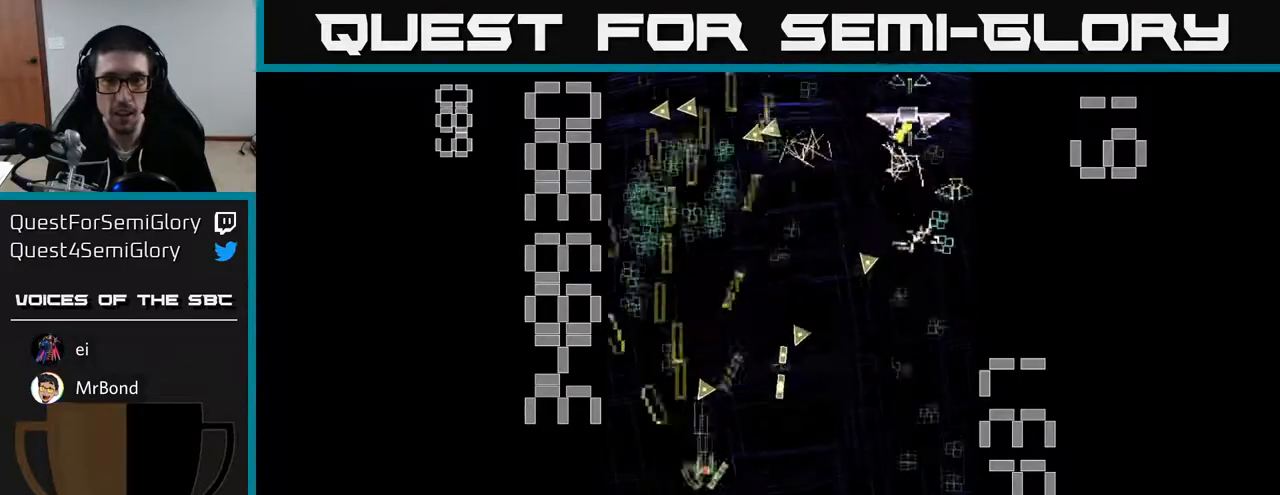
{"buttons": ["X", "R2", "DPAD_RIGHT"], "left_stick": "center", "events": [[33, "DPAD_DOWN", "down"], [133, "DPAD_DOWN", "up"], [283, "DPAD_DOWN", "down"], [417, "DPAD_DOWN", "up"]]}
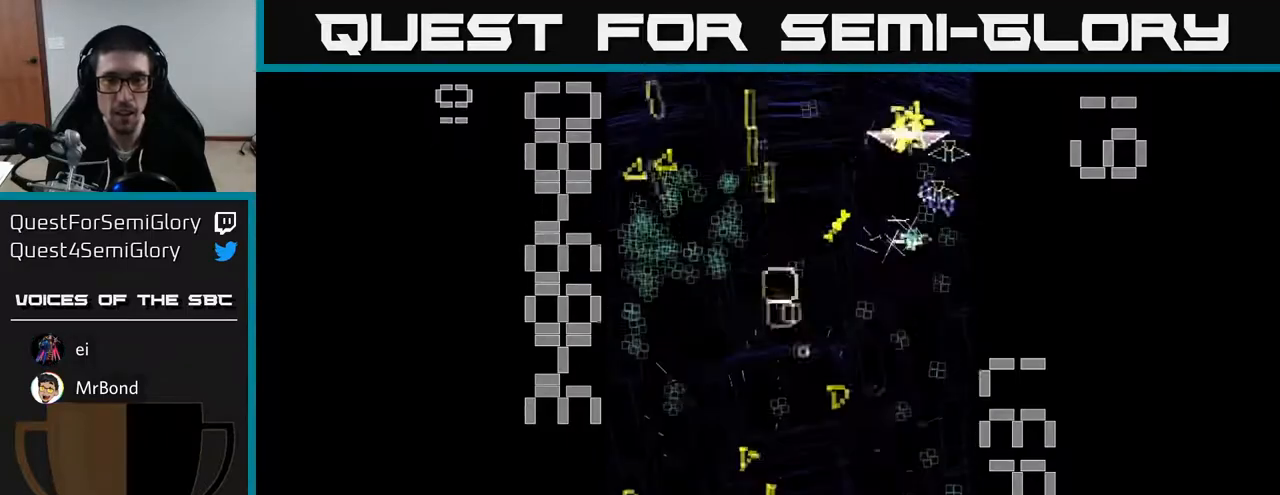
{"buttons": ["R2", "DPAD_RIGHT"], "left_stick": "center", "events": [[117, "X", "up"]]}
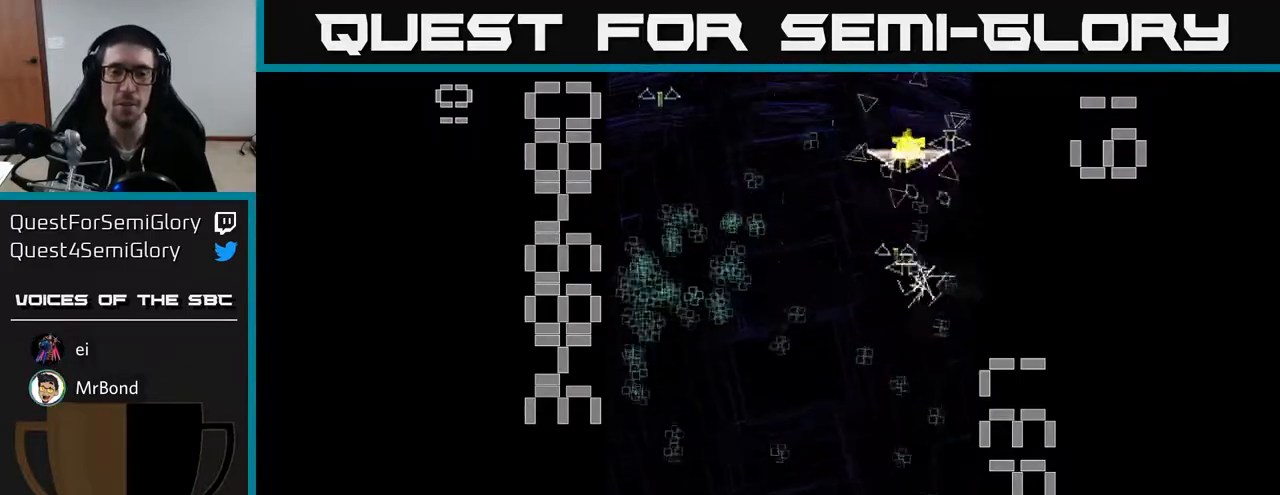
{"buttons": ["R2", "DPAD_RIGHT"], "left_stick": "center", "events": [[67, "DPAD_RIGHT", "up"], [233, "DPAD_RIGHT", "down"]]}
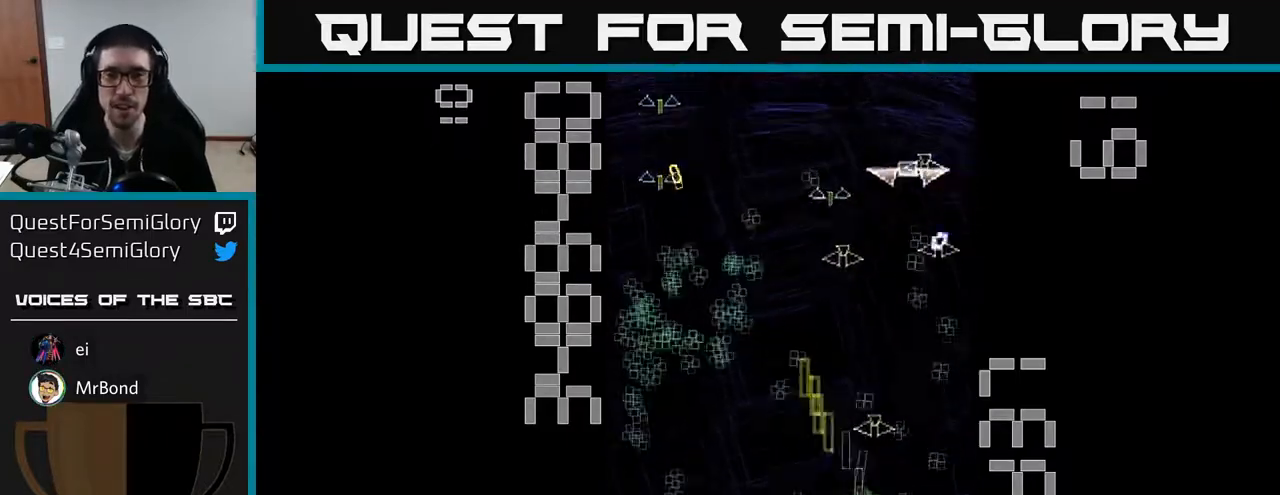
{"buttons": ["X", "R2", "DPAD_UP"], "left_stick": "center", "events": [[133, "DPAD_RIGHT", "up"], [133, "DPAD_UP", "down"], [183, "X", "down"], [367, "DPAD_LEFT", "down"], [450, "DPAD_LEFT", "up"]]}
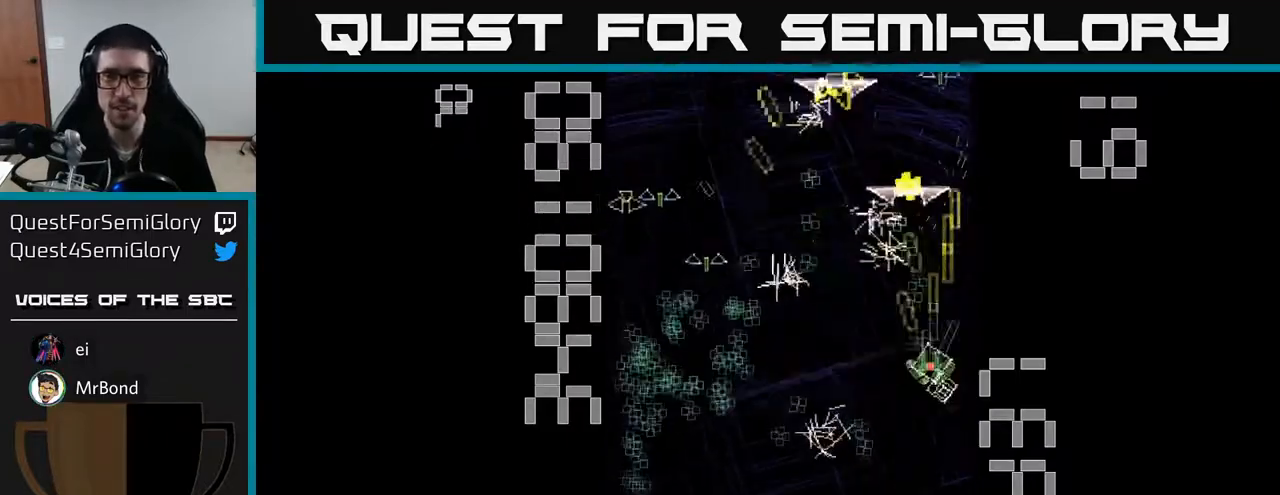
{"buttons": ["R2", "DPAD_LEFT"], "left_stick": "center", "events": [[133, "X", "up"], [167, "DPAD_LEFT", "down"], [283, "DPAD_LEFT", "up"], [367, "DPAD_LEFT", "down"], [433, "DPAD_UP", "up"]]}
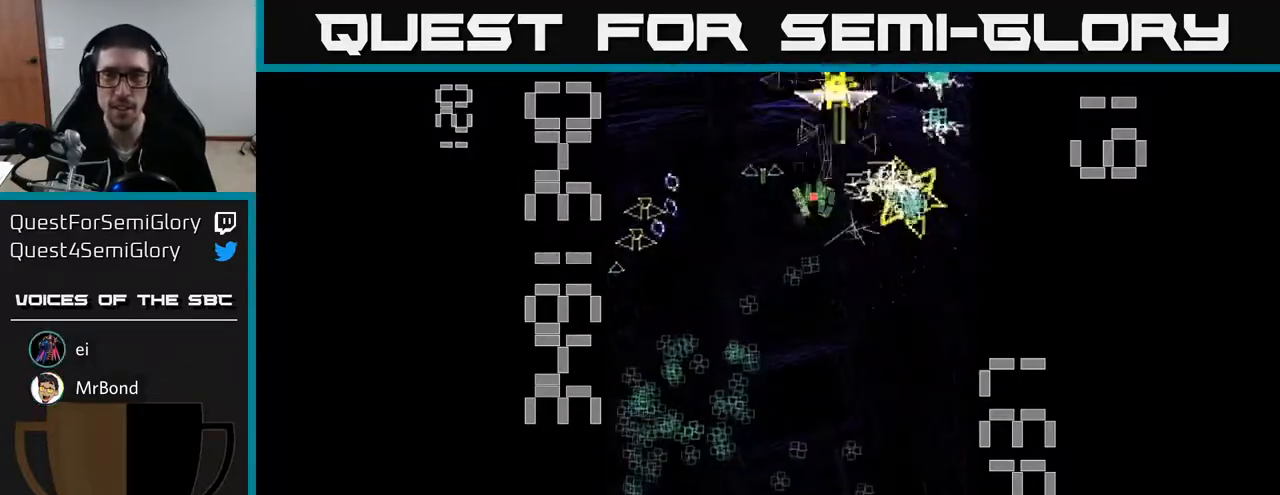
{"buttons": ["R2", "DPAD_RIGHT"], "left_stick": "center", "events": [[33, "DPAD_DOWN", "down"], [67, "DPAD_LEFT", "up"], [283, "DPAD_RIGHT", "down"], [333, "DPAD_DOWN", "up"]]}
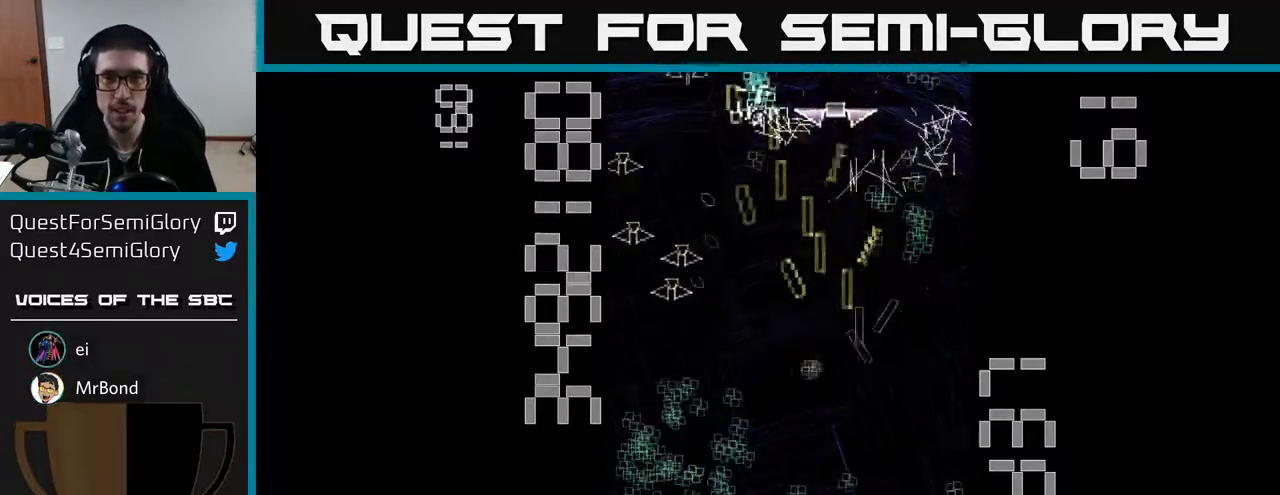
{"buttons": ["R2", "DPAD_DOWN", "DPAD_LEFT"], "left_stick": "center", "events": [[17, "DPAD_DOWN", "down"], [67, "DPAD_RIGHT", "up"], [267, "DPAD_LEFT", "down"], [300, "DPAD_DOWN", "up"], [467, "DPAD_DOWN", "down"]]}
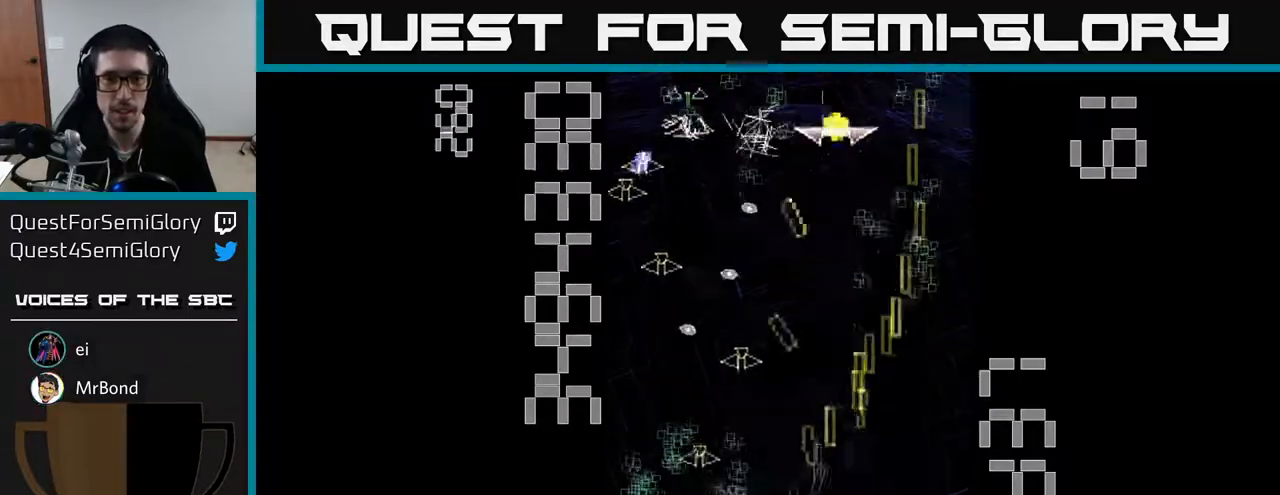
{"buttons": ["R2", "DPAD_UP"], "left_stick": "center", "events": [[167, "DPAD_DOWN", "up"], [250, "DPAD_UP", "down"], [283, "DPAD_LEFT", "up"], [317, "DPAD_RIGHT", "down"], [483, "DPAD_RIGHT", "up"]]}
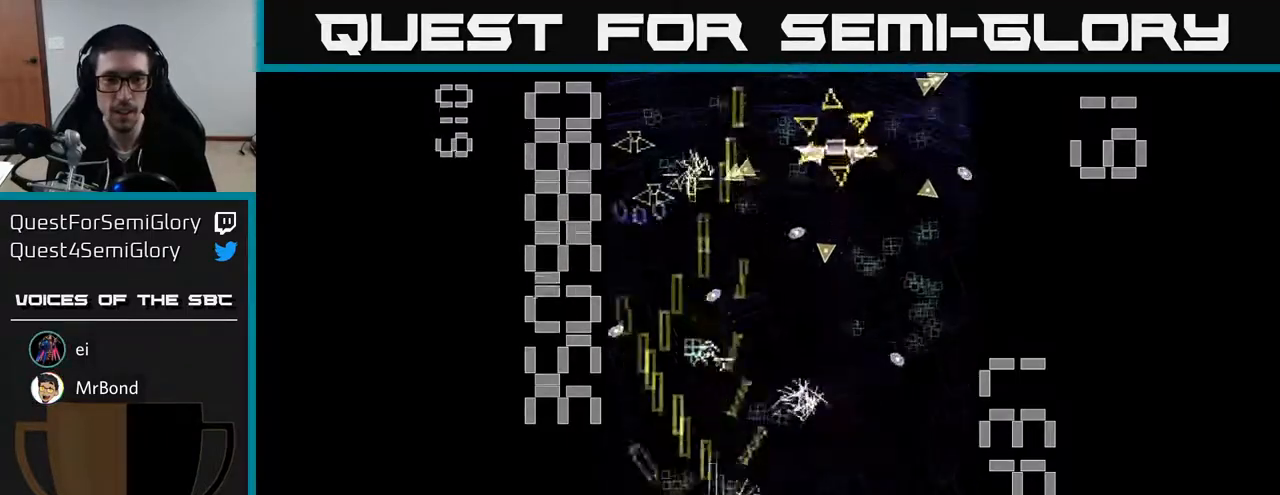
{"buttons": ["R2", "DPAD_RIGHT"], "left_stick": "center"}
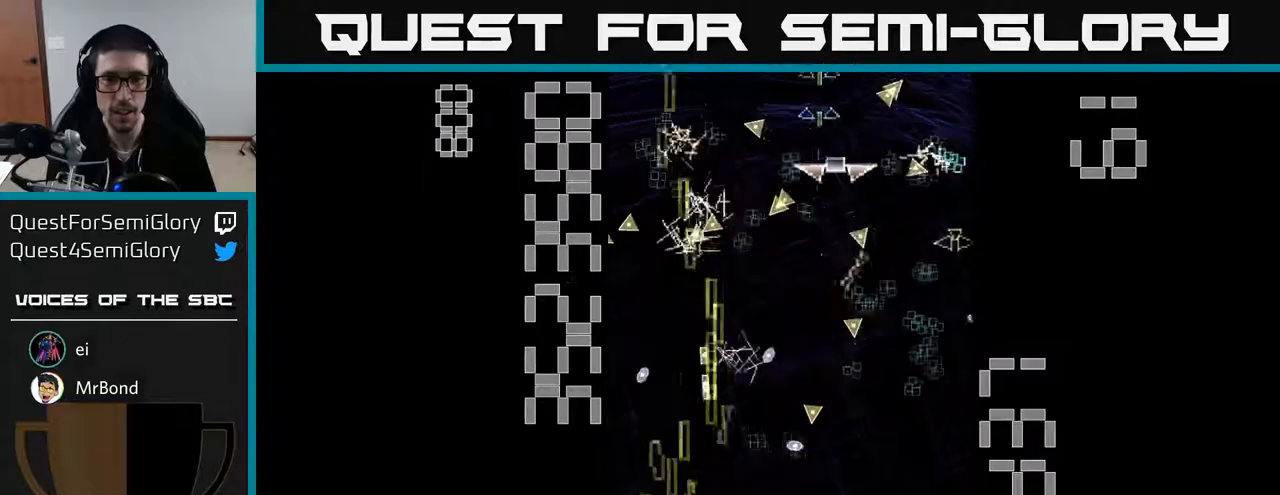
{"buttons": ["R2", "DPAD_RIGHT"], "left_stick": "center", "events": [[167, "DPAD_RIGHT", "up"], [183, "DPAD_LEFT", "down"], [183, "DPAD_UP", "down"], [283, "DPAD_LEFT", "up"], [467, "DPAD_RIGHT", "down"], [467, "DPAD_UP", "up"]]}
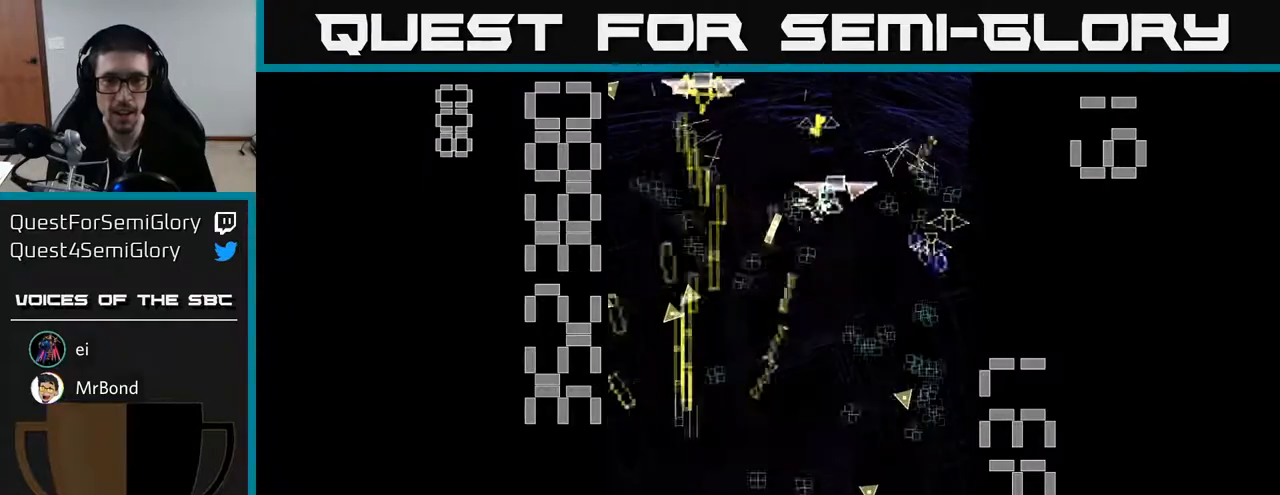
{"buttons": ["R2", "DPAD_DOWN"], "left_stick": "center", "events": [[33, "DPAD_DOWN", "down"], [200, "DPAD_DOWN", "up"], [300, "DPAD_RIGHT", "up"], [300, "DPAD_UP", "down"], [433, "DPAD_UP", "up"], [450, "DPAD_RIGHT", "down"], [483, "DPAD_DOWN", "down"], [500, "DPAD_RIGHT", "up"]]}
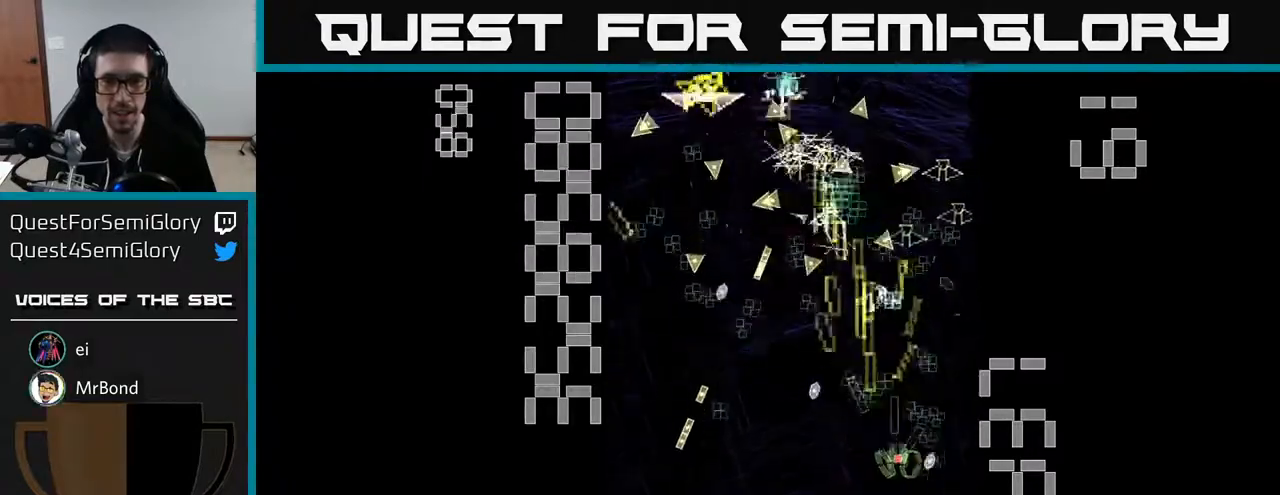
{"buttons": ["R2", "DPAD_DOWN"], "left_stick": "center", "events": [[67, "DPAD_LEFT", "down"], [150, "DPAD_DOWN", "up"], [217, "DPAD_LEFT", "up"], [250, "DPAD_RIGHT", "down"], [267, "DPAD_UP", "down"], [400, "DPAD_UP", "up"], [450, "DPAD_DOWN", "down"], [450, "DPAD_RIGHT", "up"]]}
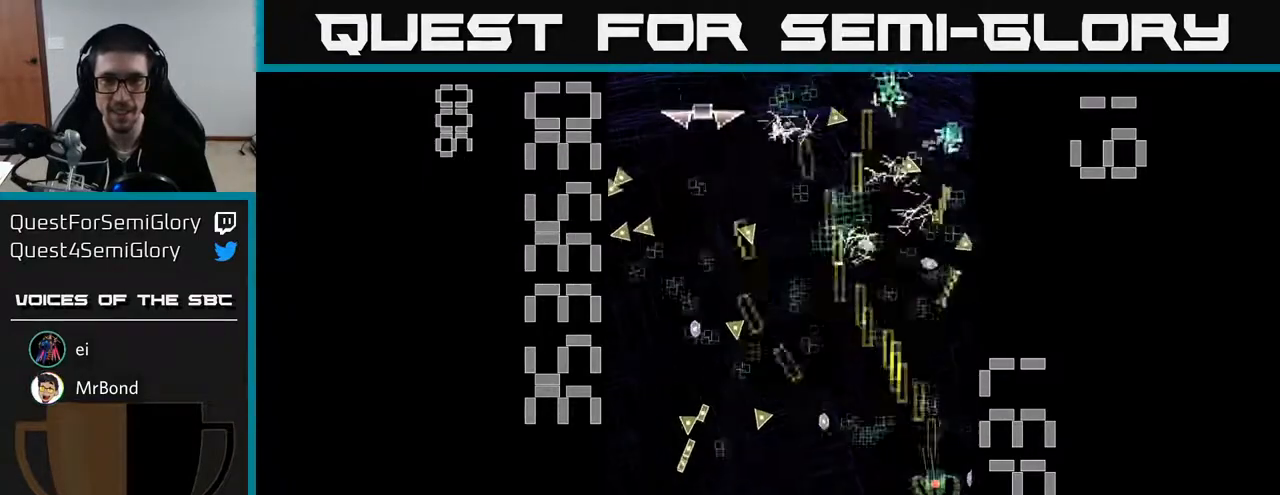
{"buttons": ["X", "R2", "DPAD_UP", "DPAD_LEFT"], "left_stick": "center", "events": [[83, "DPAD_LEFT", "down"], [83, "X", "down"], [100, "DPAD_DOWN", "up"], [150, "DPAD_UP", "down"], [167, "DPAD_LEFT", "up"], [367, "DPAD_LEFT", "down"], [383, "DPAD_UP", "up"], [483, "DPAD_UP", "down"]]}
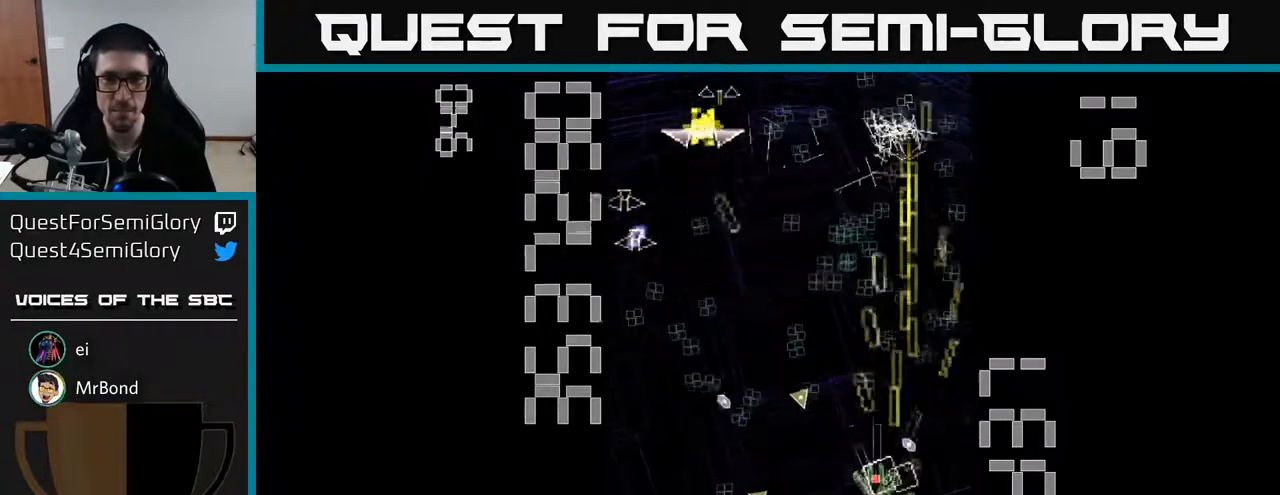
{"buttons": ["X", "R2", "DPAD_LEFT"], "left_stick": "center", "events": [[67, "DPAD_LEFT", "up"], [133, "DPAD_RIGHT", "down"], [167, "DPAD_RIGHT", "up"], [217, "DPAD_LEFT", "down"], [250, "DPAD_UP", "up"]]}
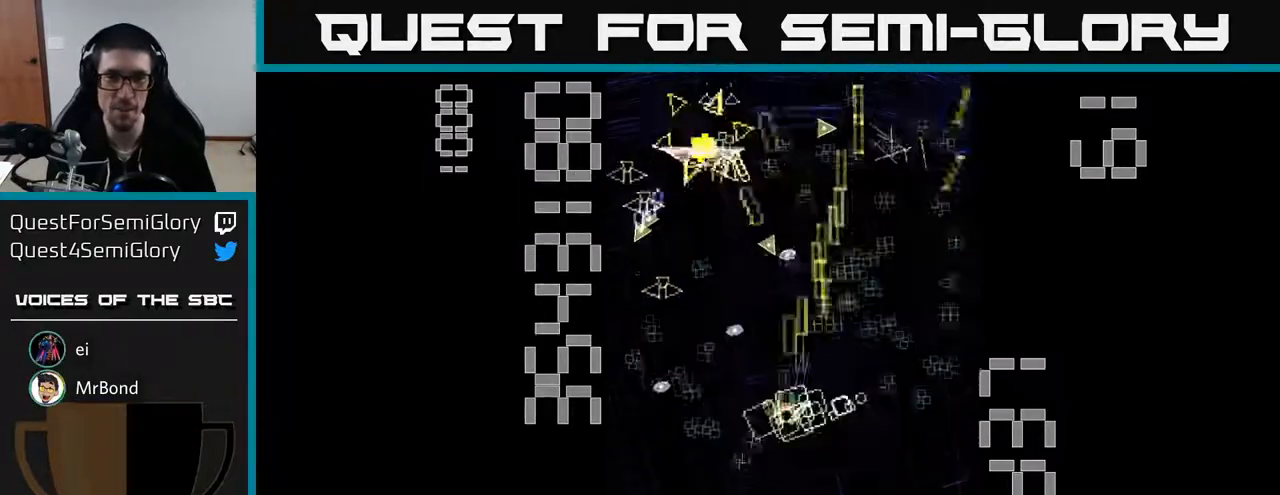
{"buttons": ["R2", "DPAD_DOWN"], "left_stick": "center", "events": [[117, "DPAD_DOWN", "down"], [183, "X", "up"], [250, "DPAD_LEFT", "up"], [350, "DPAD_DOWN", "up"], [350, "DPAD_RIGHT", "down"], [433, "DPAD_DOWN", "down"], [450, "DPAD_RIGHT", "up"]]}
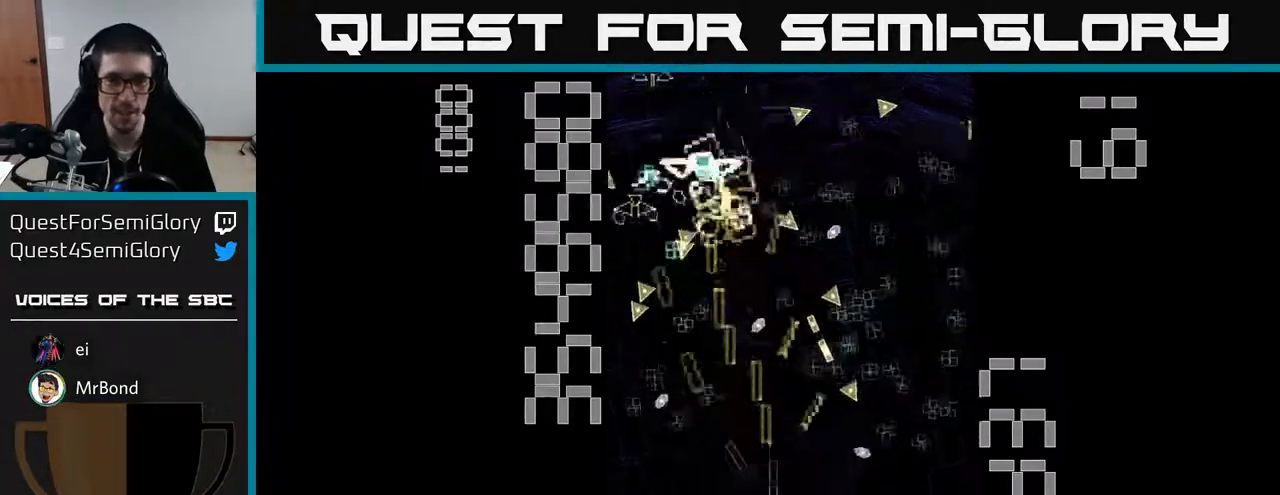
{"buttons": ["R2", "DPAD_UP", "DPAD_LEFT"], "left_stick": "center"}
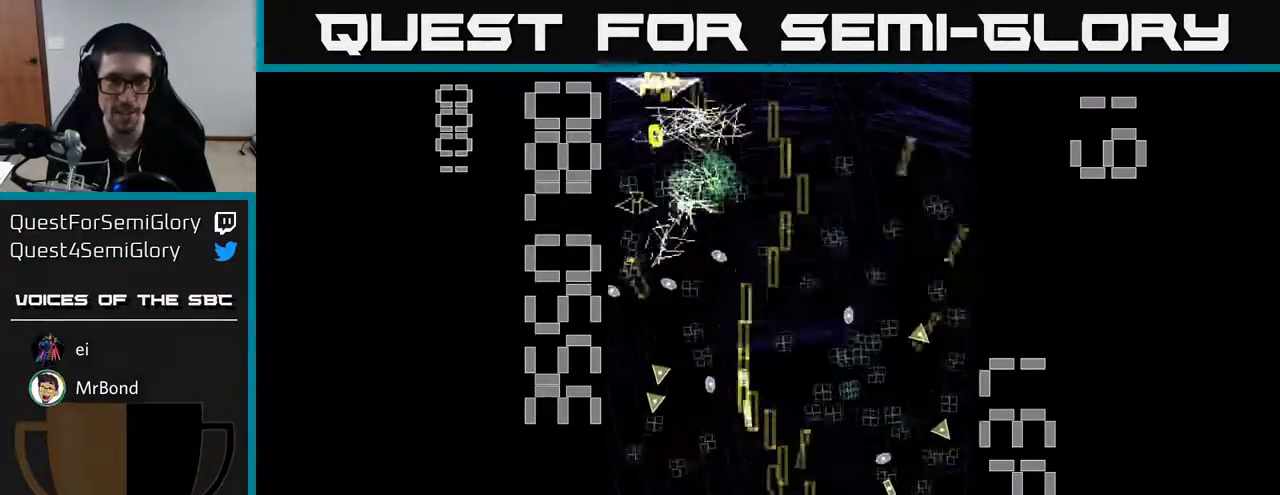
{"buttons": ["R2", "DPAD_UP", "DPAD_LEFT"], "left_stick": "center", "events": [[33, "DPAD_UP", "up"], [117, "DPAD_LEFT", "up"], [133, "DPAD_DOWN", "down"], [200, "DPAD_DOWN", "up"], [417, "DPAD_LEFT", "down"], [483, "DPAD_UP", "down"]]}
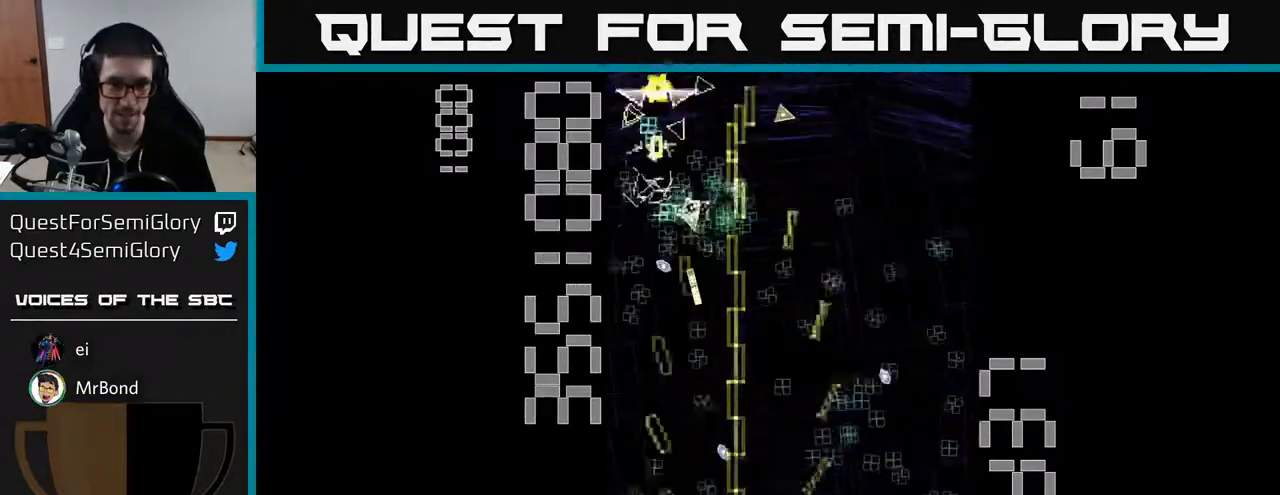
{"buttons": ["R2", "DPAD_LEFT"], "left_stick": "center"}
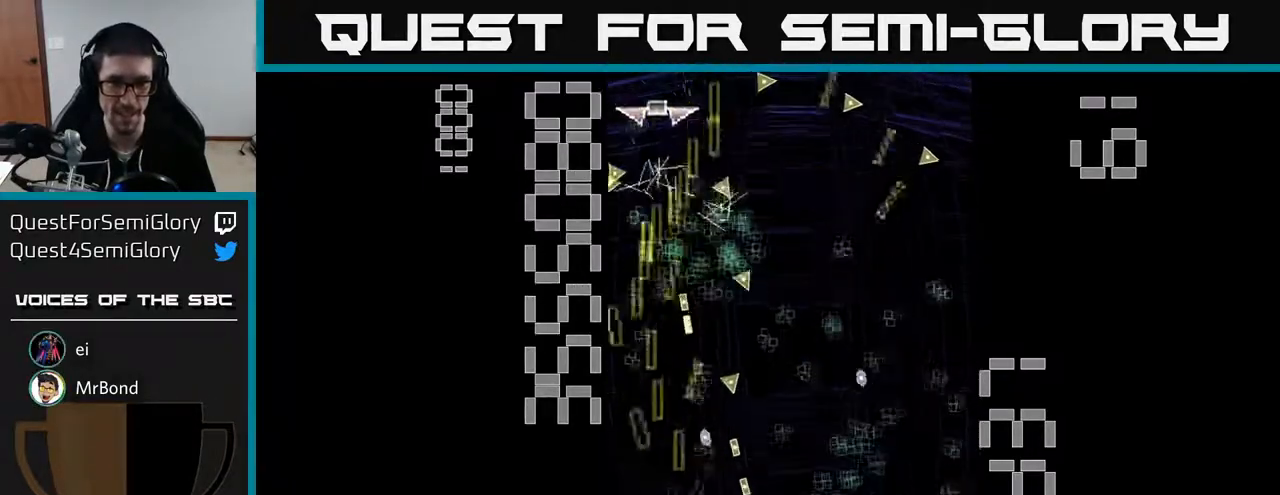
{"buttons": ["R2", "DPAD_RIGHT"], "left_stick": "center", "events": [[117, "DPAD_LEFT", "up"], [117, "DPAD_UP", "down"], [133, "DPAD_RIGHT", "down"], [233, "DPAD_UP", "up"], [333, "DPAD_DOWN", "down"], [417, "DPAD_DOWN", "up"]]}
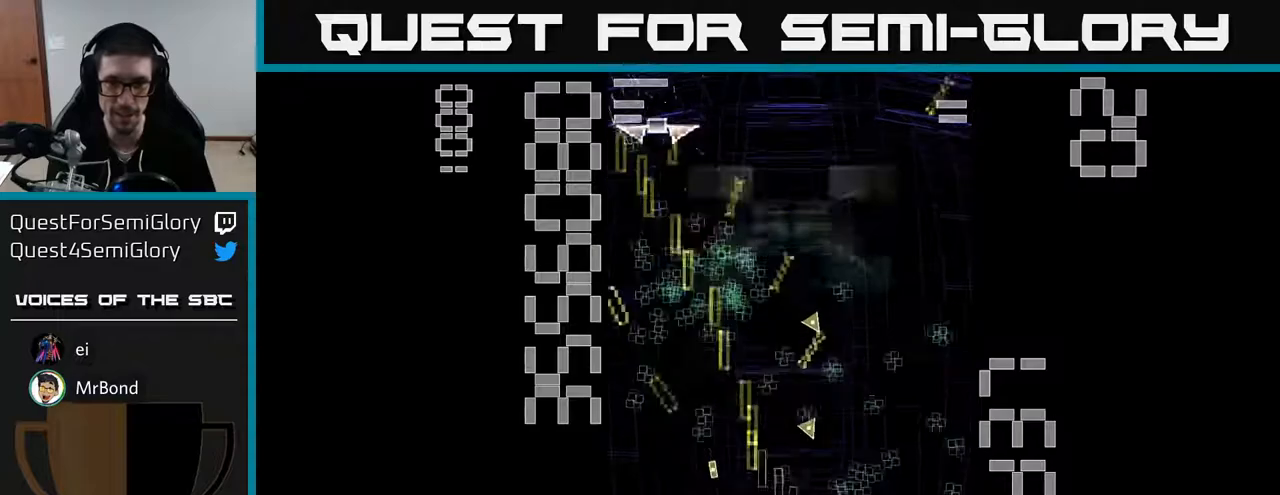
{"buttons": ["R2", "DPAD_UP", "DPAD_LEFT"], "left_stick": "center", "events": [[100, "DPAD_DOWN", "down"], [133, "DPAD_RIGHT", "up"], [283, "DPAD_RIGHT", "down"], [300, "DPAD_DOWN", "up"], [350, "DPAD_UP", "down"], [383, "DPAD_RIGHT", "up"], [500, "DPAD_LEFT", "down"]]}
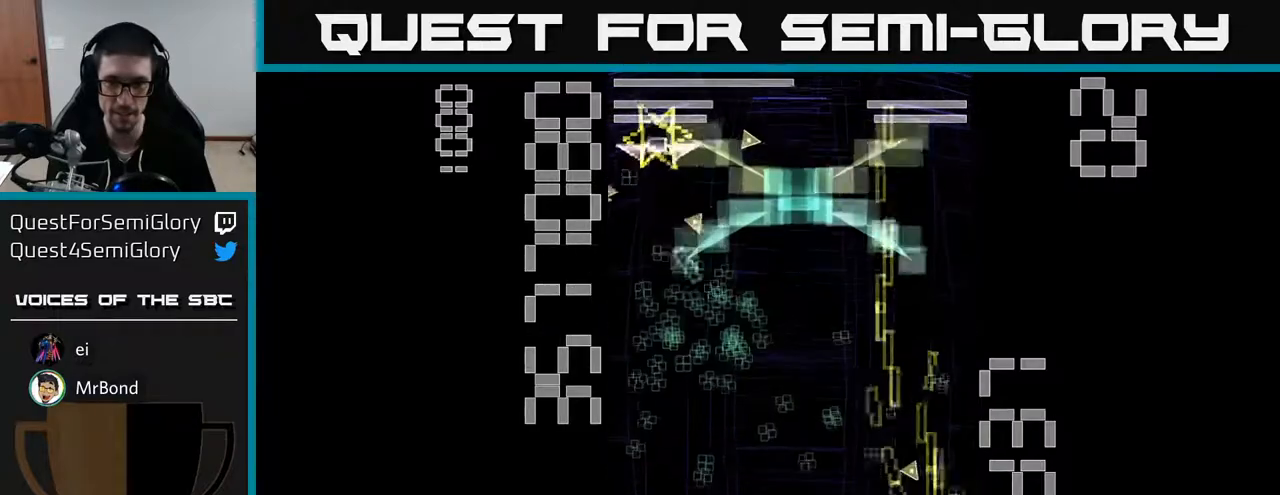
{"buttons": ["R2", "DPAD_UP", "DPAD_LEFT"], "left_stick": "center", "events": [[33, "DPAD_UP", "up"], [167, "DPAD_UP", "down"], [183, "DPAD_LEFT", "up"], [217, "DPAD_RIGHT", "down"], [283, "DPAD_UP", "up"], [400, "DPAD_RIGHT", "up"], [417, "DPAD_UP", "down"], [450, "DPAD_LEFT", "down"]]}
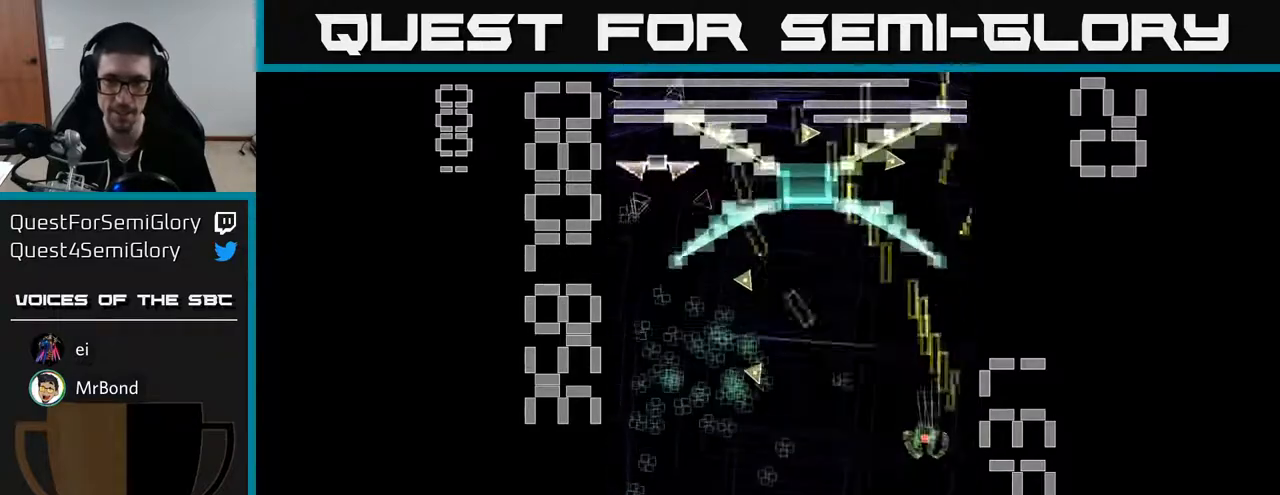
{"buttons": ["R2", "DPAD_DOWN"], "left_stick": "center", "events": [[17, "DPAD_UP", "up"], [133, "DPAD_LEFT", "up"], [150, "DPAD_RIGHT", "down"], [217, "DPAD_UP", "down"], [250, "DPAD_RIGHT", "up"], [283, "DPAD_LEFT", "down"], [300, "DPAD_UP", "up"], [333, "DPAD_DOWN", "down"], [417, "DPAD_LEFT", "up"]]}
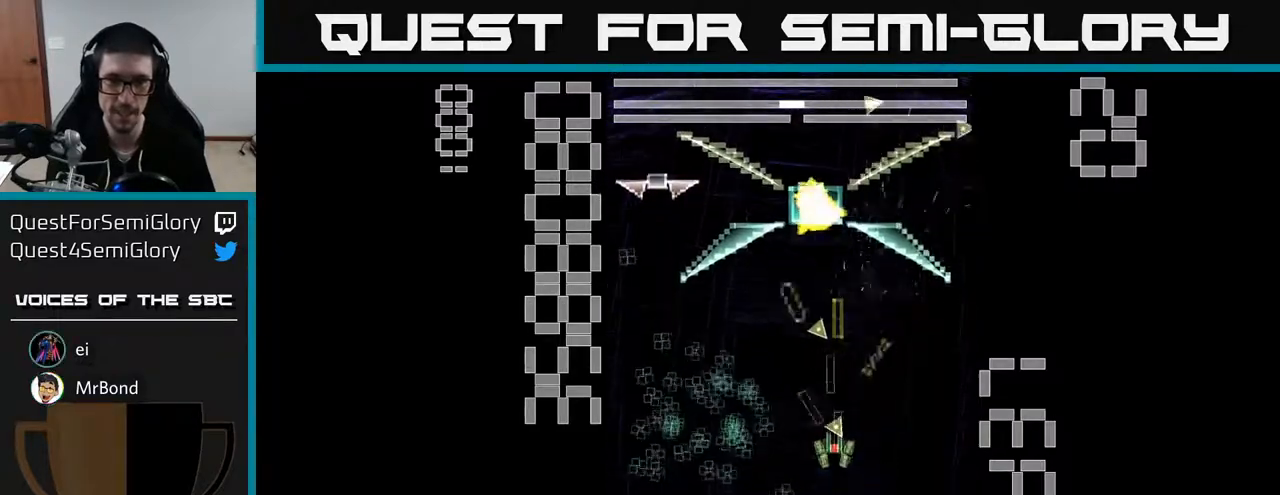
{"buttons": ["X", "R2", "DPAD_UP"], "left_stick": "center", "events": [[83, "DPAD_LEFT", "down"], [133, "DPAD_DOWN", "up"], [267, "X", "down"], [283, "DPAD_UP", "down"], [317, "DPAD_LEFT", "up"]]}
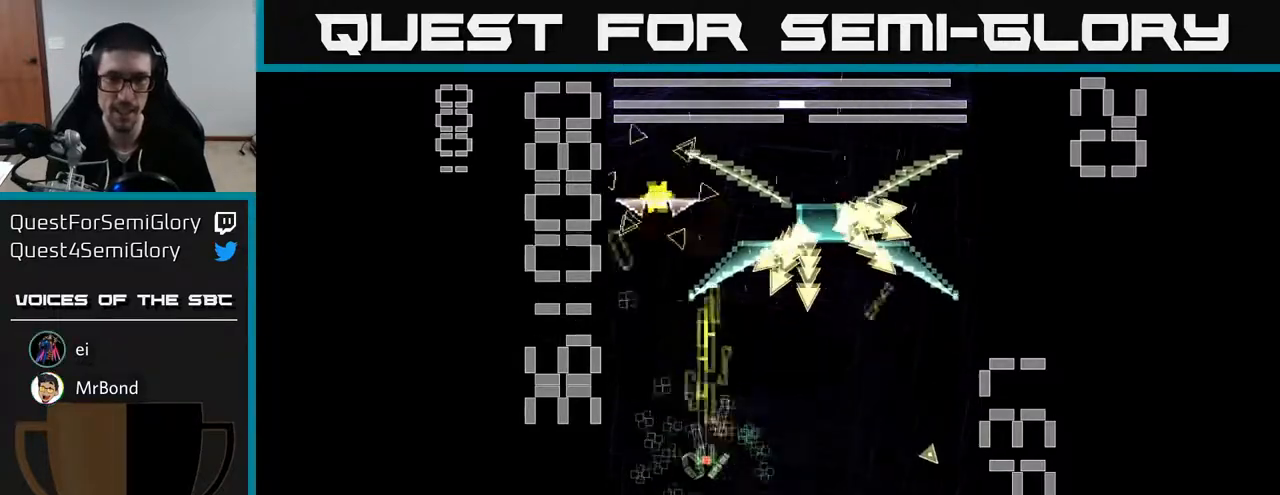
{"buttons": ["R2", "DPAD_DOWN"], "left_stick": "center", "events": [[67, "DPAD_LEFT", "down"], [83, "DPAD_UP", "up"], [200, "DPAD_DOWN", "down"], [217, "DPAD_LEFT", "up"], [233, "X", "up"]]}
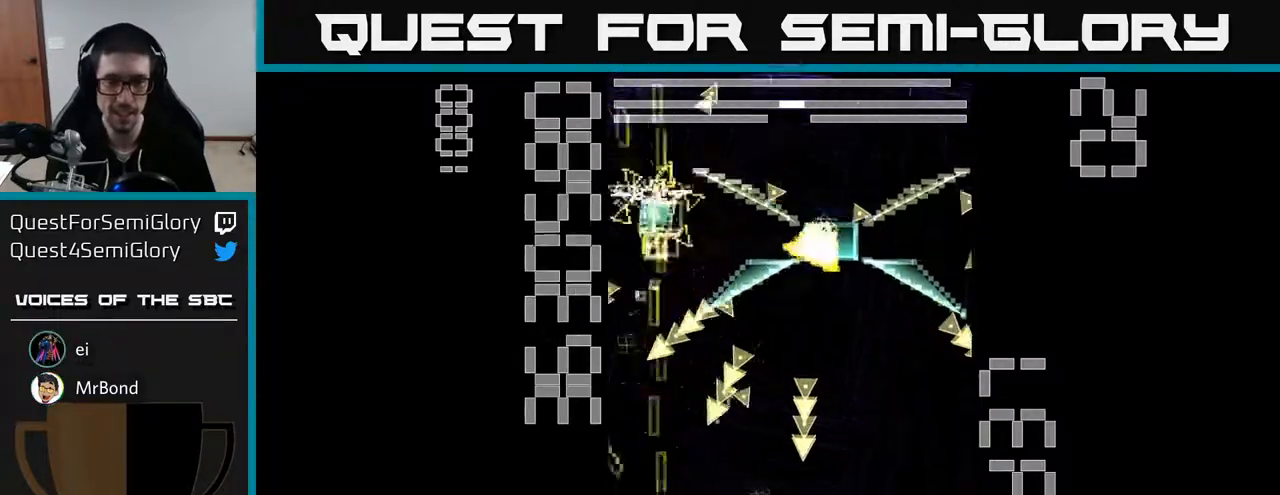
{"buttons": ["X", "R2", "DPAD_RIGHT"], "left_stick": "center", "events": [[17, "DPAD_RIGHT", "down"], [67, "DPAD_DOWN", "up"], [150, "DPAD_RIGHT", "up"], [167, "DPAD_LEFT", "down"], [283, "DPAD_LEFT", "up"], [300, "DPAD_RIGHT", "down"], [350, "DPAD_RIGHT", "up"], [400, "X", "down"], [500, "DPAD_RIGHT", "down"]]}
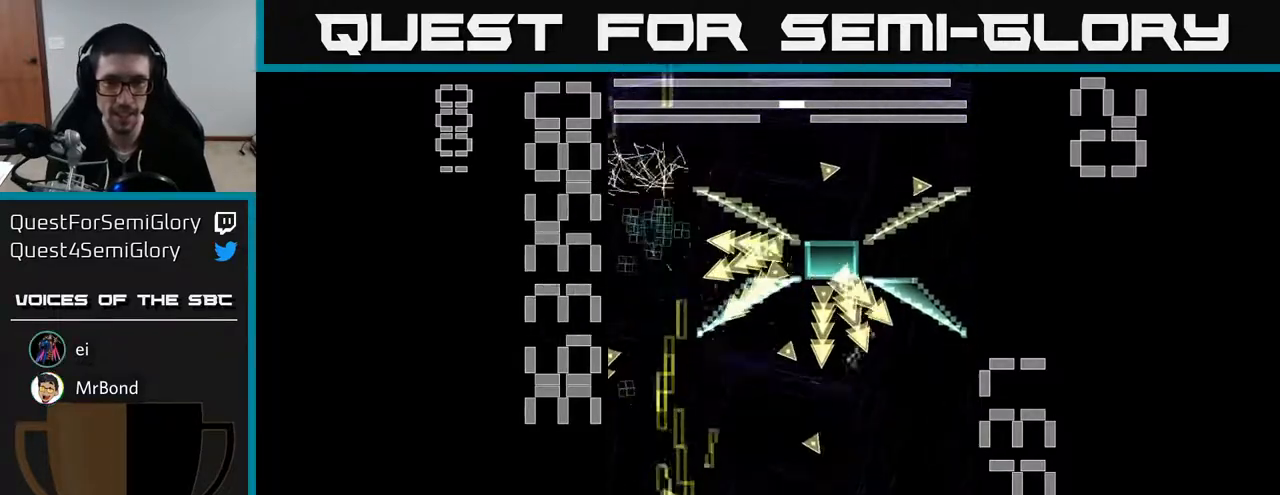
{"buttons": ["X", "R2", "DPAD_LEFT"], "left_stick": "center", "events": [[33, "DPAD_UP", "down"], [150, "DPAD_RIGHT", "up"], [317, "DPAD_RIGHT", "down"], [417, "DPAD_RIGHT", "up"], [483, "DPAD_LEFT", "down"], [500, "DPAD_UP", "up"]]}
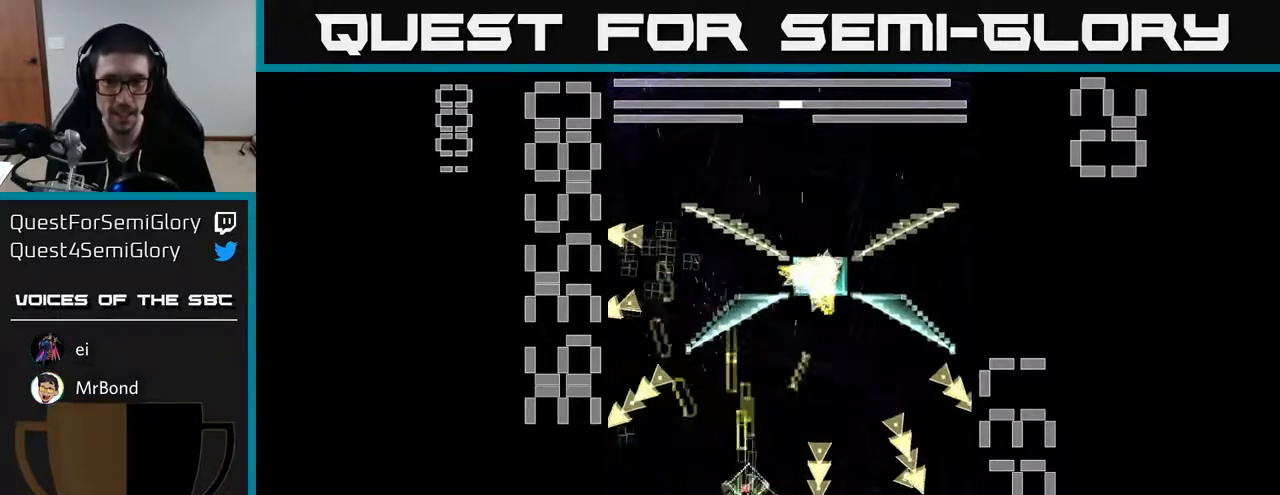
{"buttons": ["X", "R2", "DPAD_LEFT"], "left_stick": "center", "events": [[67, "DPAD_LEFT", "up"], [300, "DPAD_UP", "down"], [333, "DPAD_LEFT", "down"], [383, "X", "up"], [467, "DPAD_UP", "up"], [500, "X", "down"]]}
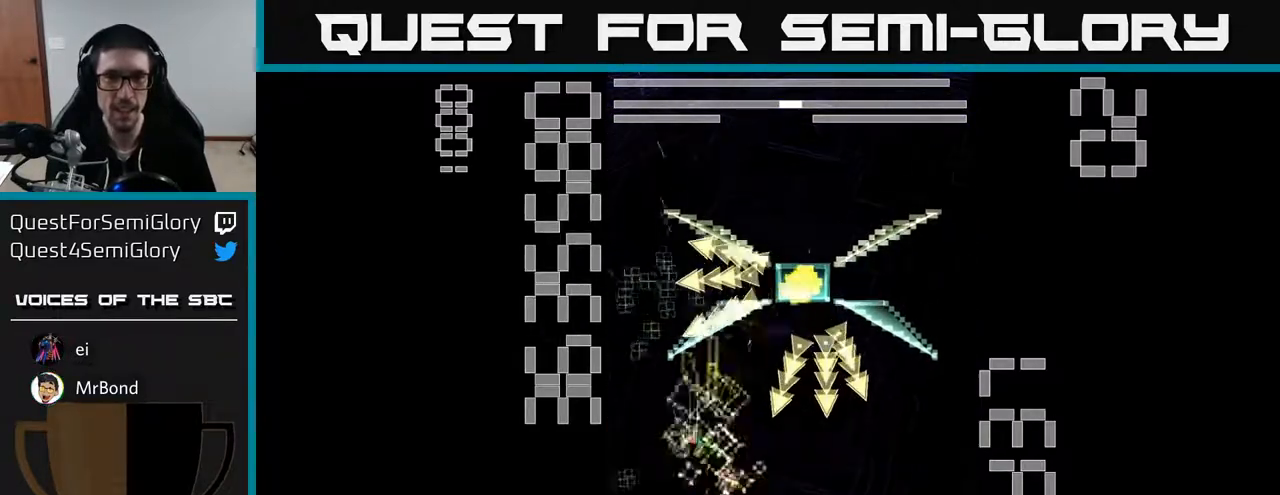
{"buttons": ["X", "R2", "DPAD_UP", "DPAD_RIGHT"], "left_stick": "center", "events": [[33, "DPAD_DOWN", "down"], [117, "DPAD_LEFT", "up"], [233, "DPAD_RIGHT", "down"], [250, "DPAD_DOWN", "up"], [300, "DPAD_UP", "down"], [317, "DPAD_RIGHT", "up"], [500, "DPAD_RIGHT", "down"]]}
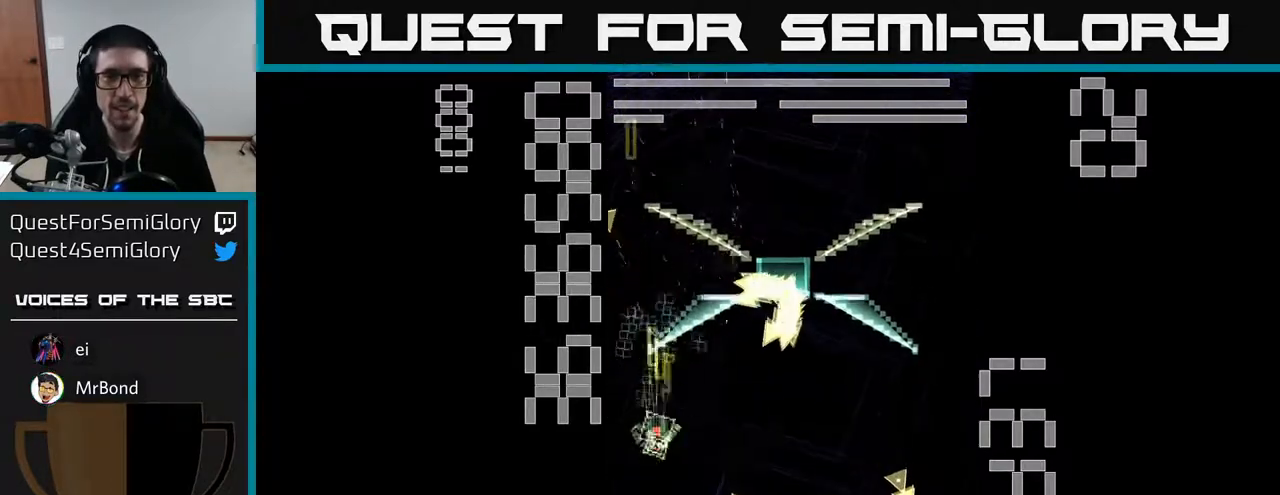
{"buttons": ["X", "R2", "DPAD_DOWN"], "left_stick": "center", "events": [[50, "DPAD_UP", "up"], [83, "DPAD_DOWN", "down"], [83, "DPAD_RIGHT", "up"]]}